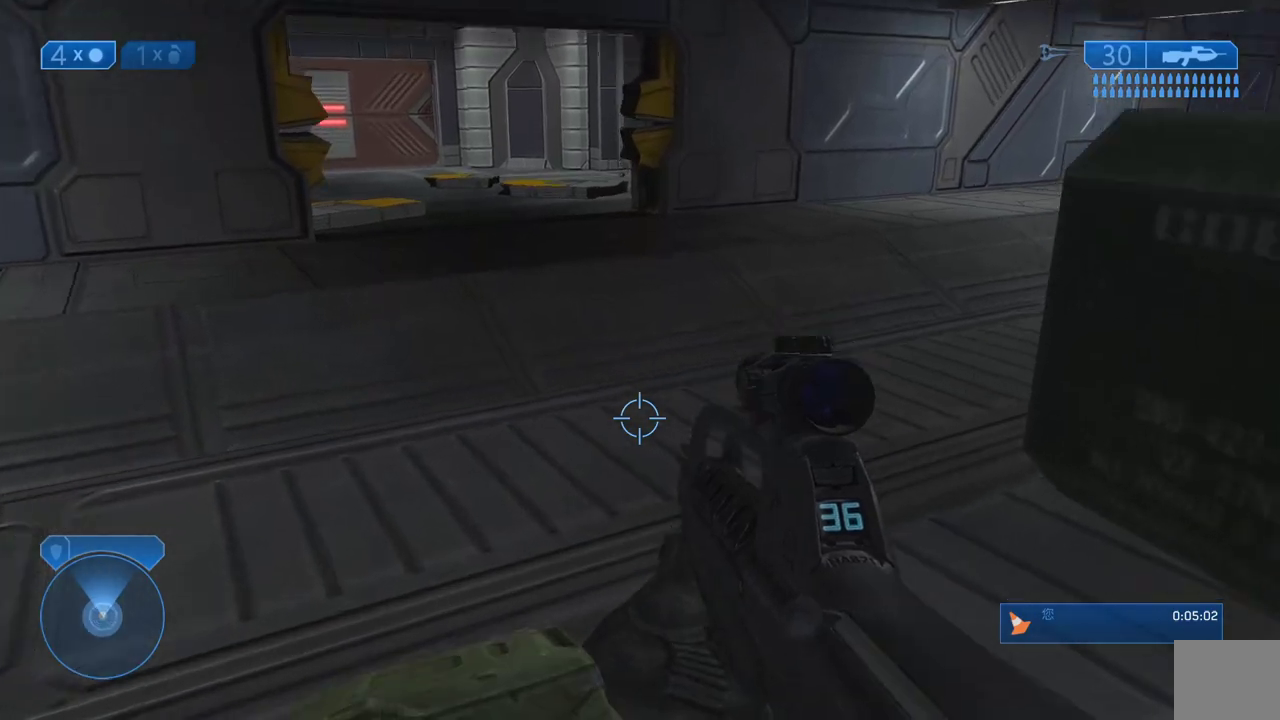
Gameplay with a controller (Xbox layout); each line is a JSON object with the inputs held at the frame after it. "events" lists button and stick changes between this image and that frame as [ms after this image, input, new state], when the widget could be followed in between. Not read: L1 R1.
{"buttons": [], "left_stick": "up", "right_stick": "center", "events": []}
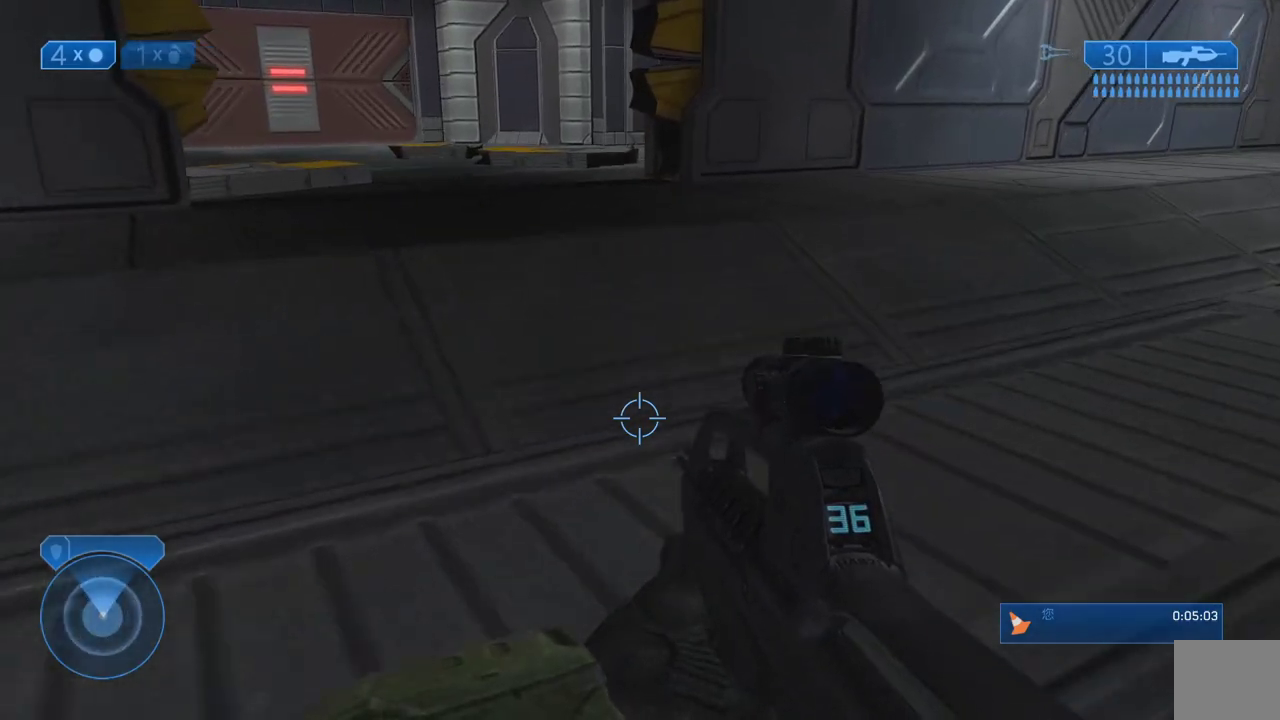
{"buttons": [], "left_stick": "up", "right_stick": "center", "events": []}
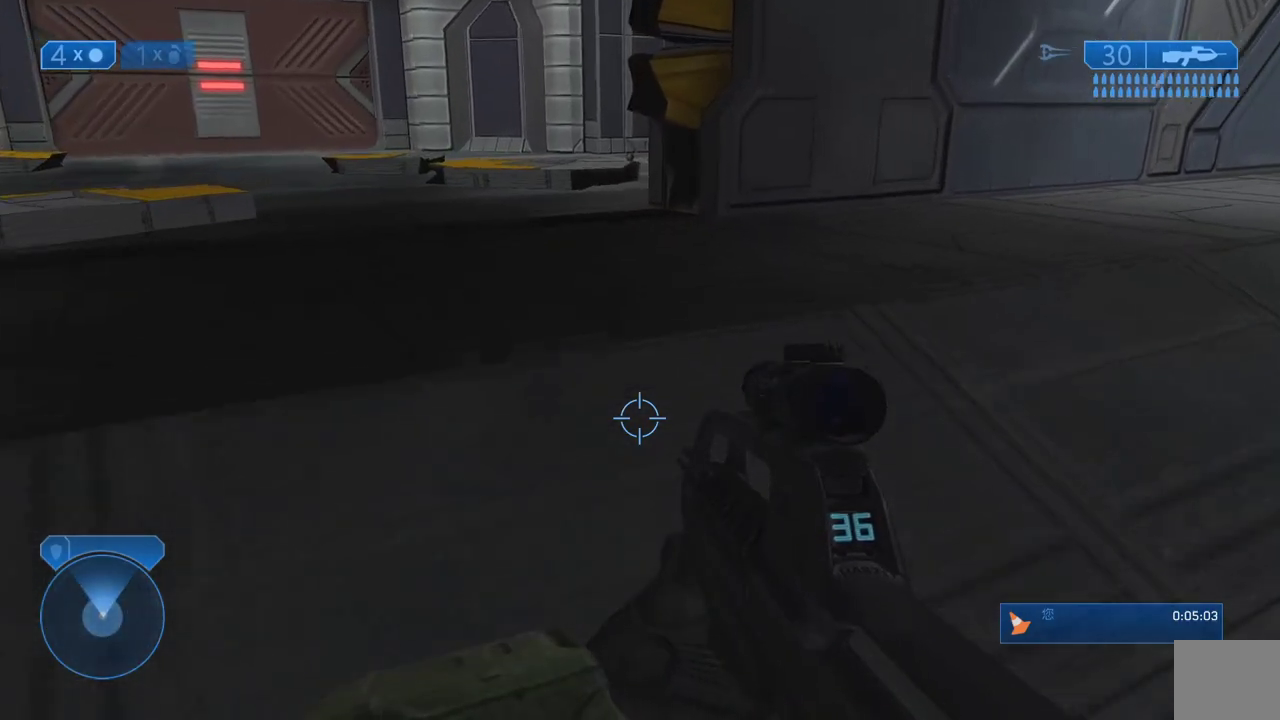
{"buttons": [], "left_stick": "up", "right_stick": "center", "events": []}
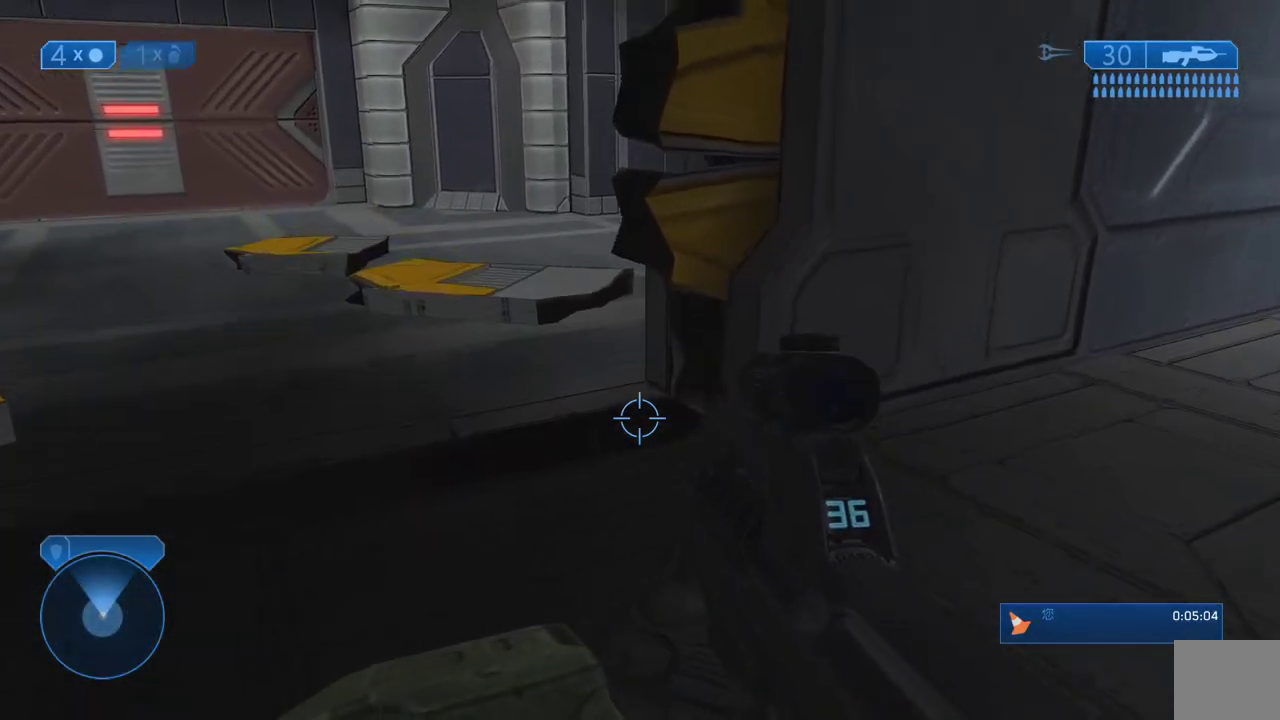
{"buttons": [], "left_stick": "up", "right_stick": "center", "events": []}
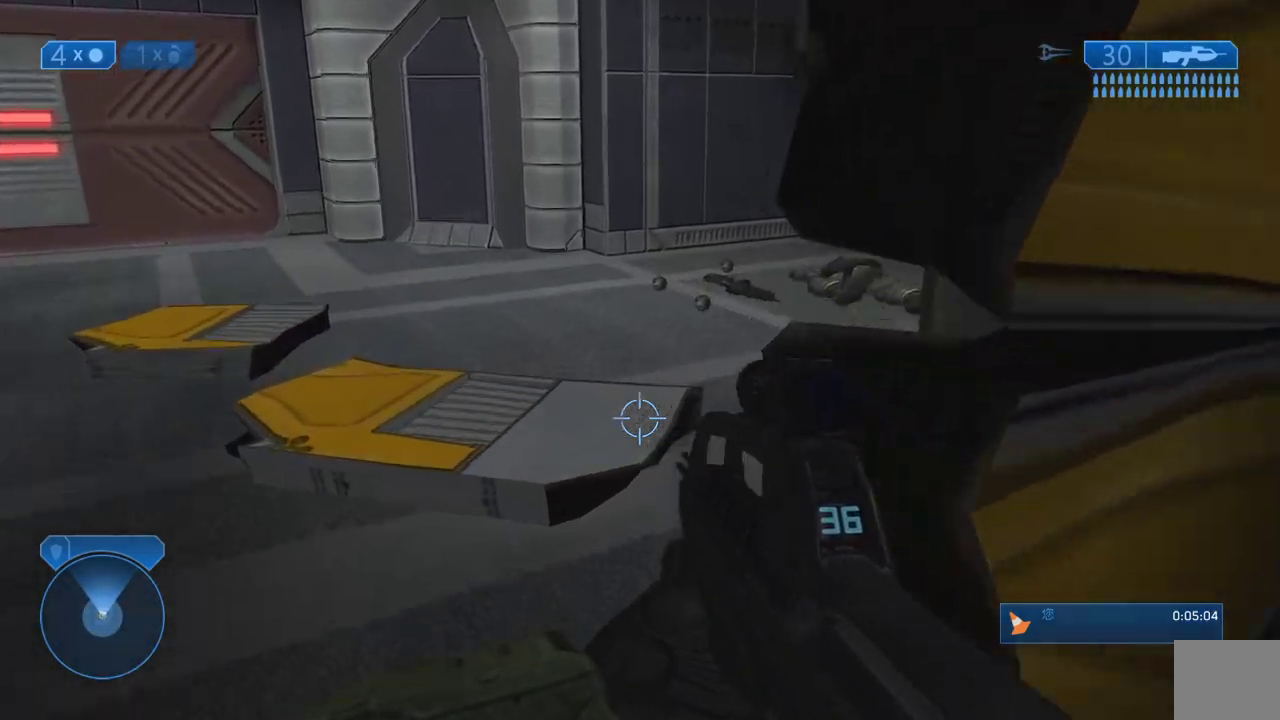
{"buttons": [], "left_stick": "up", "right_stick": "down"}
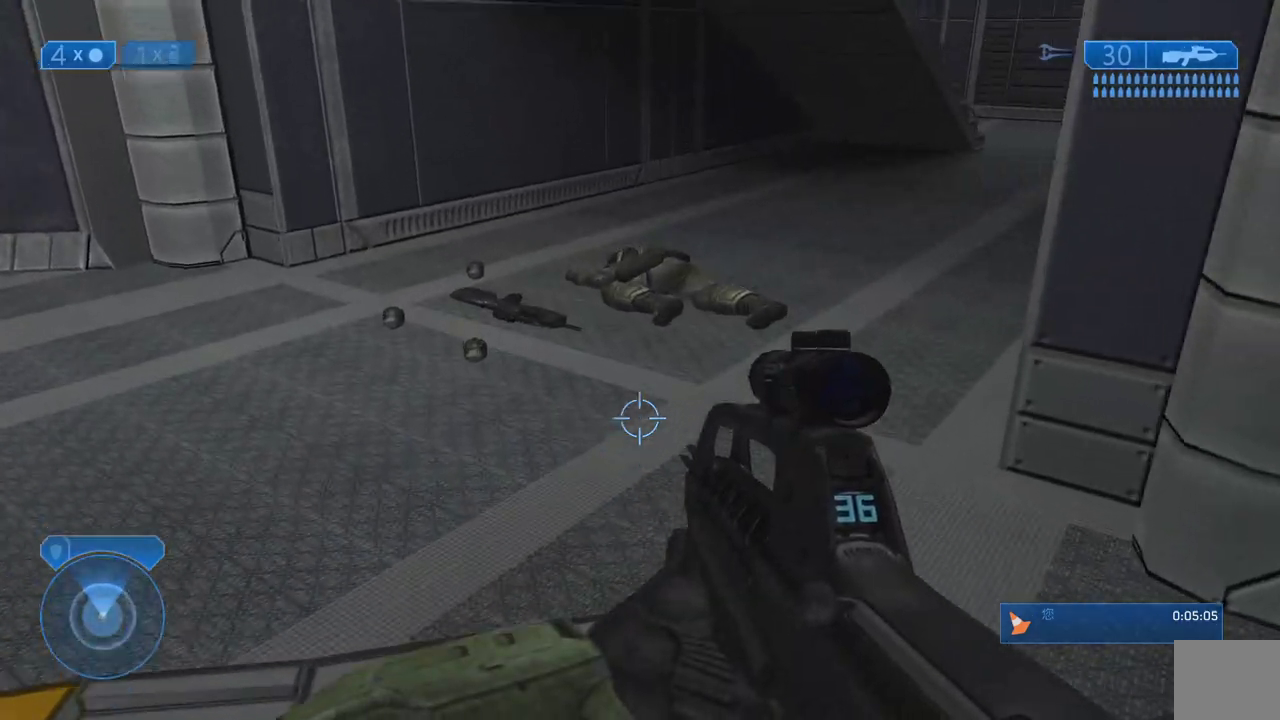
{"buttons": [], "left_stick": "up", "right_stick": "down", "events": [[133, "right_stick", "down-left"], [367, "right_stick", "down"]]}
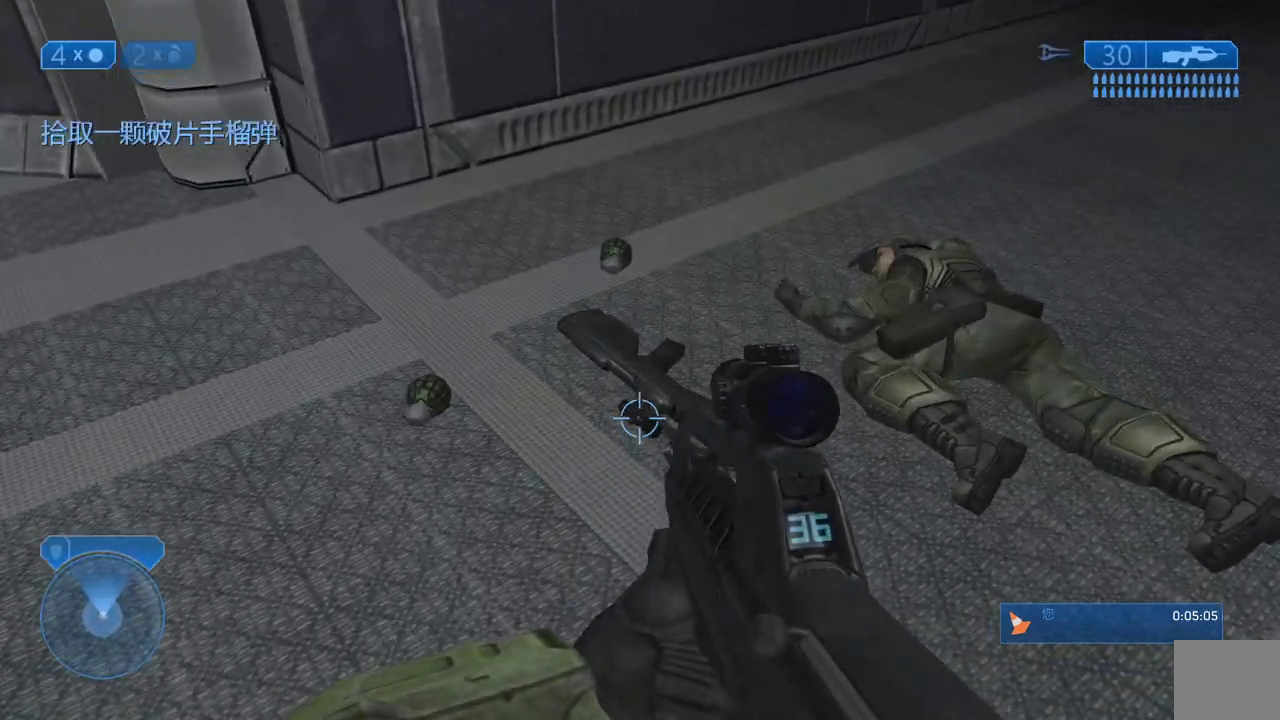
{"buttons": [], "left_stick": "up", "right_stick": "left", "events": [[133, "right_stick", "left"]]}
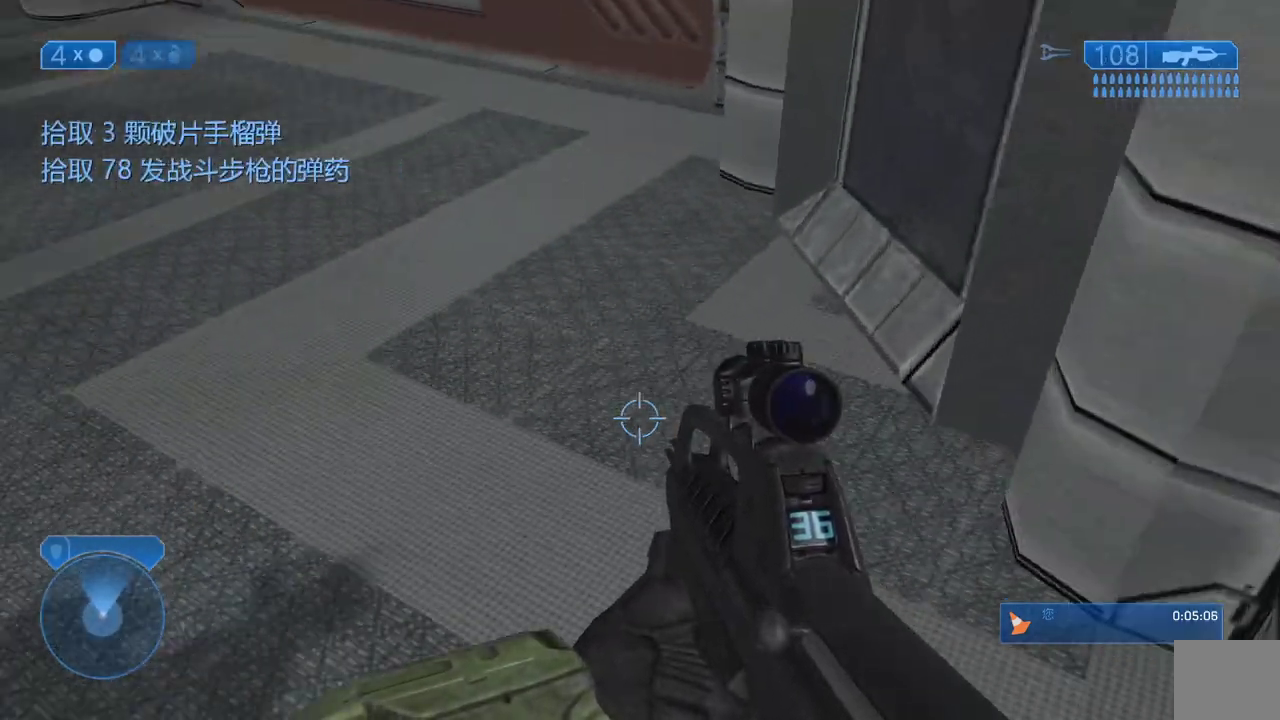
{"buttons": [], "left_stick": "up", "right_stick": "center", "events": [[283, "right_stick", "up-left"], [483, "right_stick", "center"]]}
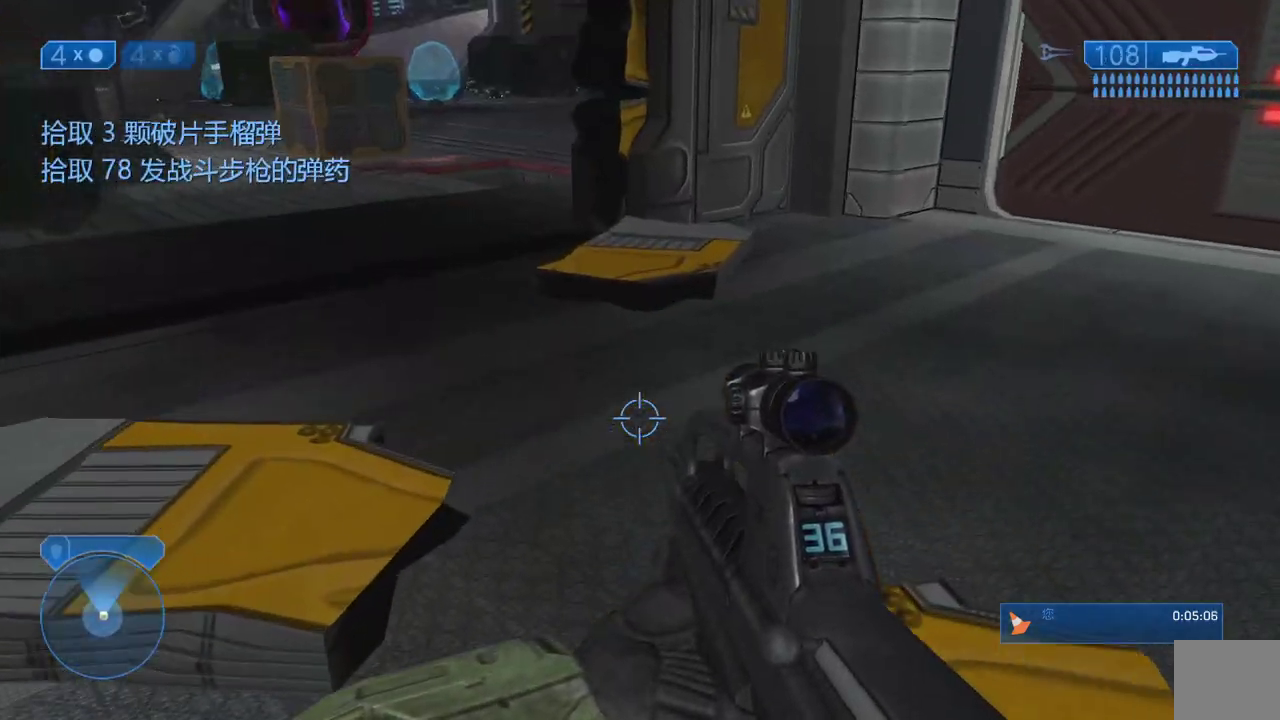
{"buttons": [], "left_stick": "up", "right_stick": "center", "events": [[200, "right_stick", "left"], [383, "right_stick", "center"]]}
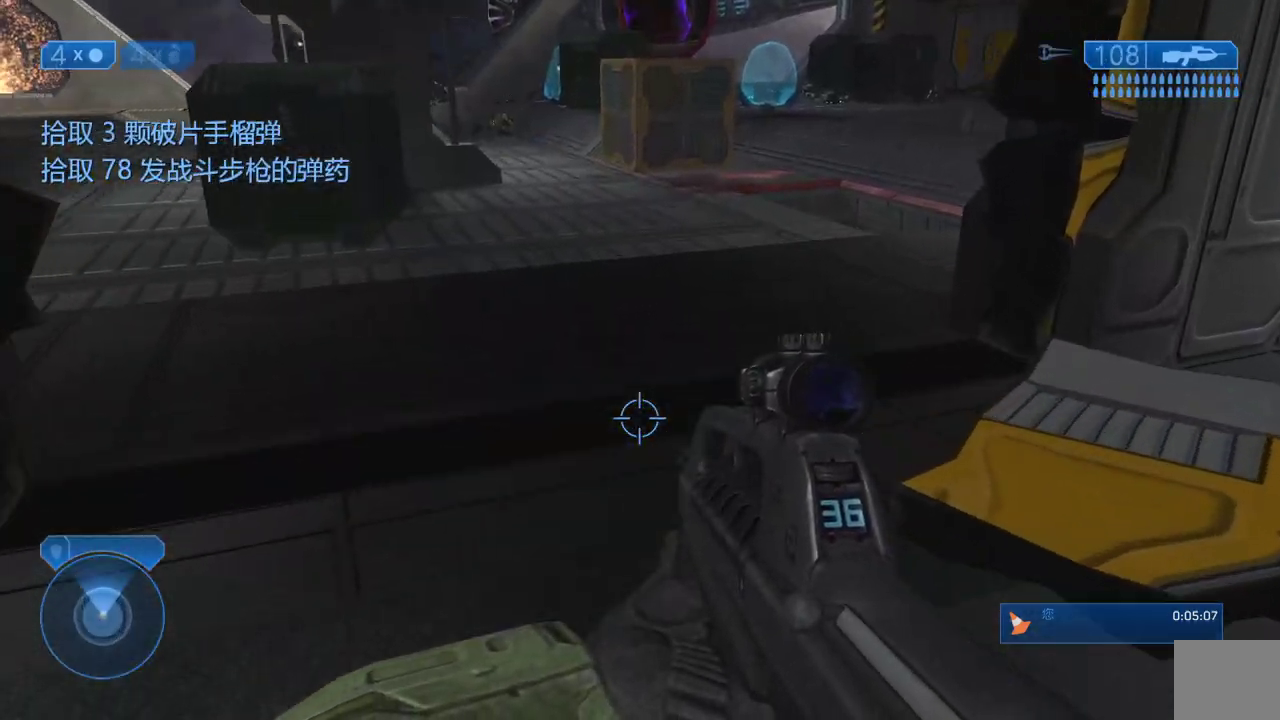
{"buttons": [], "left_stick": "up", "right_stick": "center", "events": []}
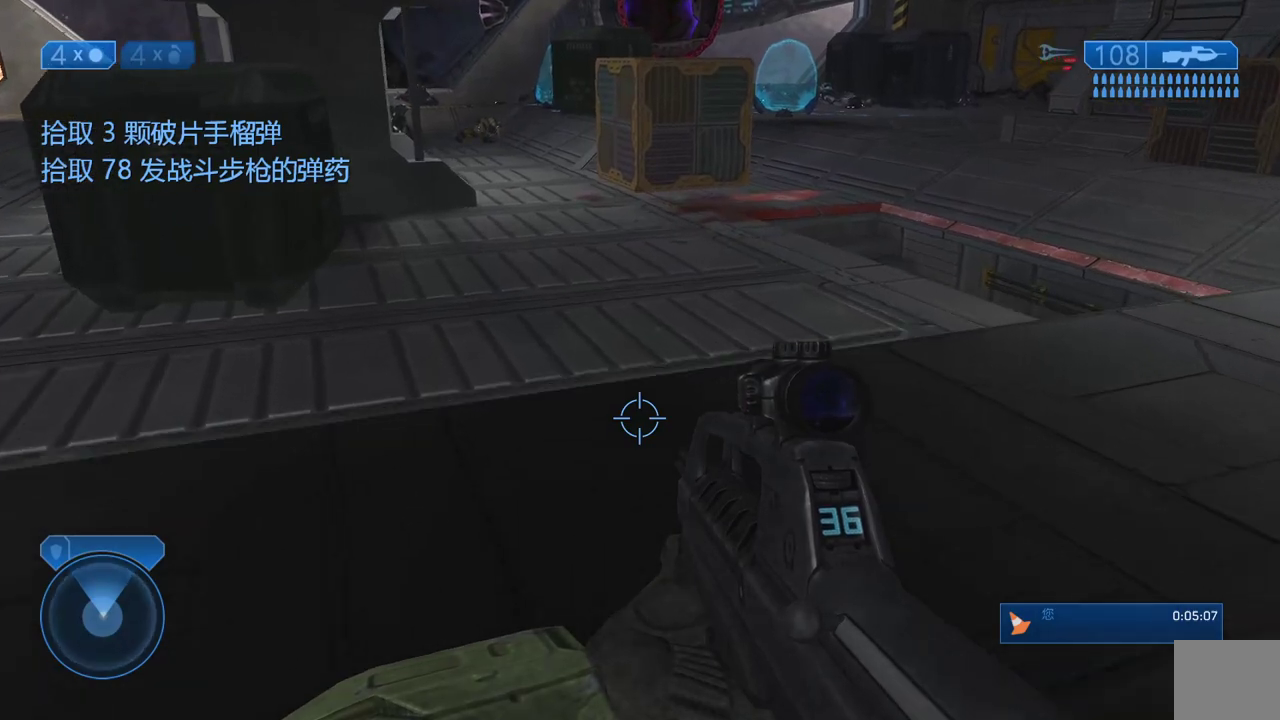
{"buttons": [], "left_stick": "up", "right_stick": "center", "events": []}
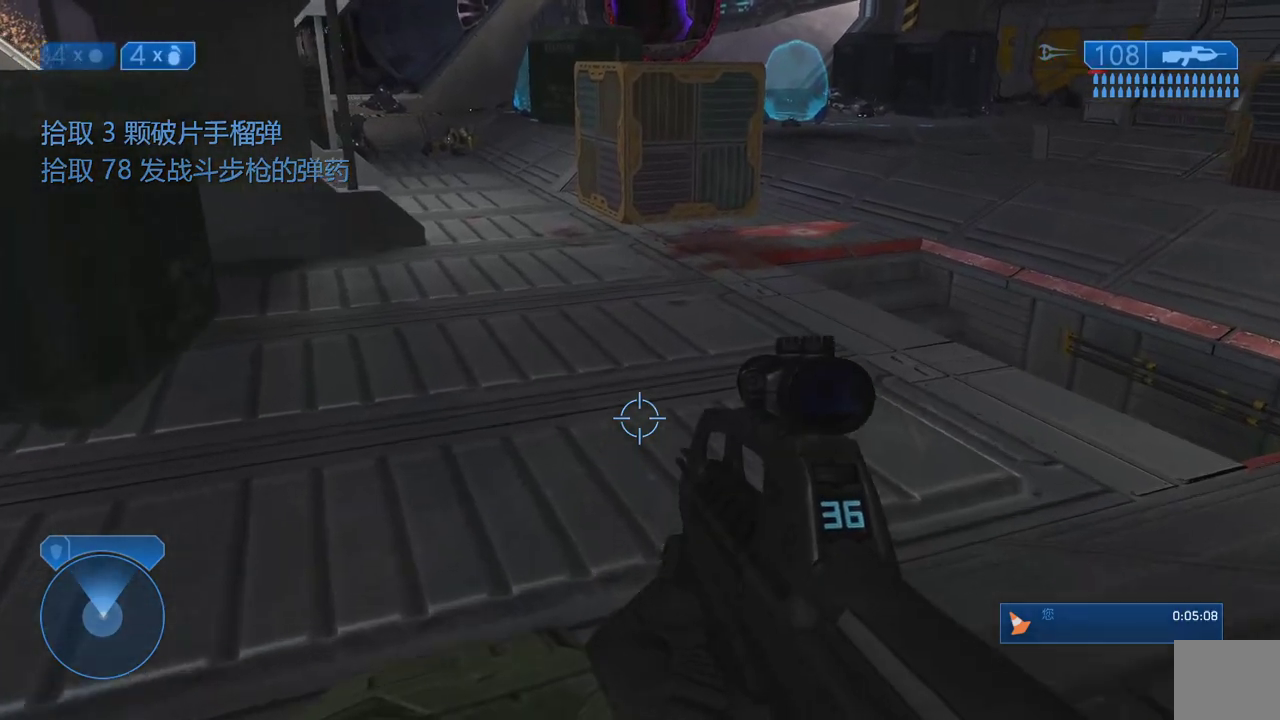
{"buttons": [], "left_stick": "up-left", "right_stick": "center", "events": [[17, "right_stick", "right"], [233, "right_stick", "center"], [367, "left_stick", "up-left"]]}
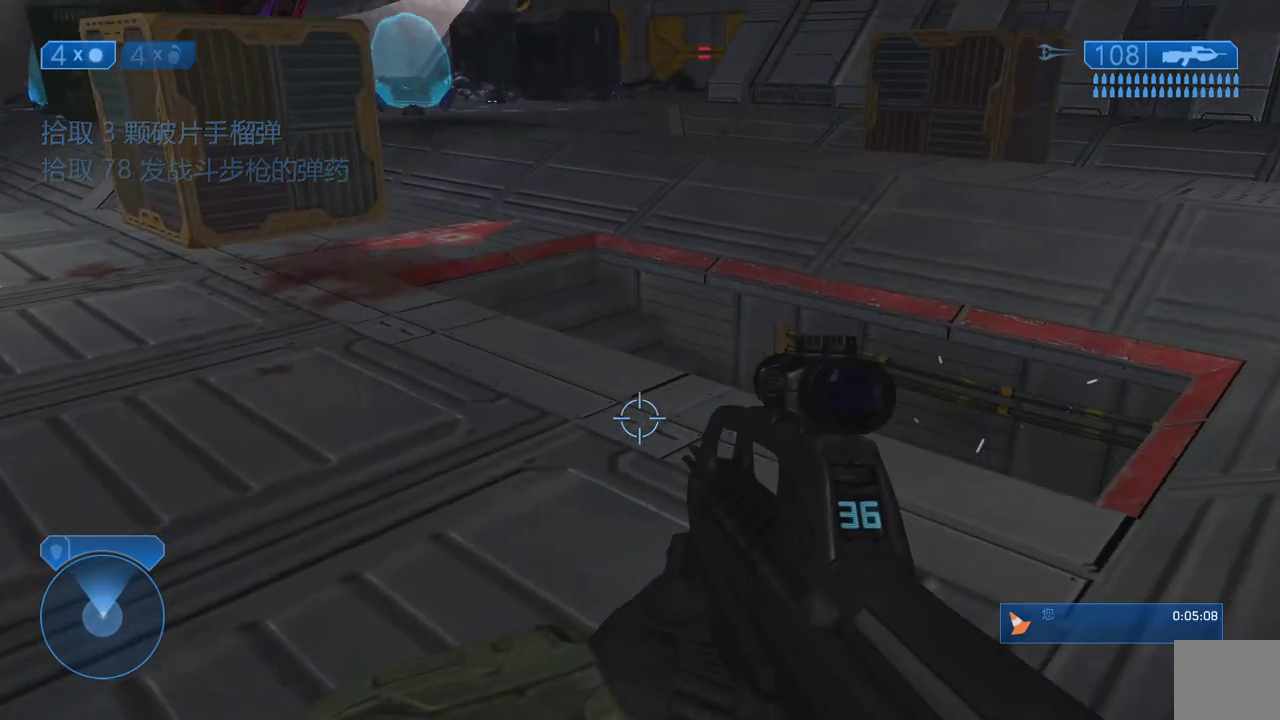
{"buttons": [], "left_stick": "left", "right_stick": "center", "events": [[67, "right_stick", "right"], [300, "left_stick", "left"], [433, "right_stick", "center"]]}
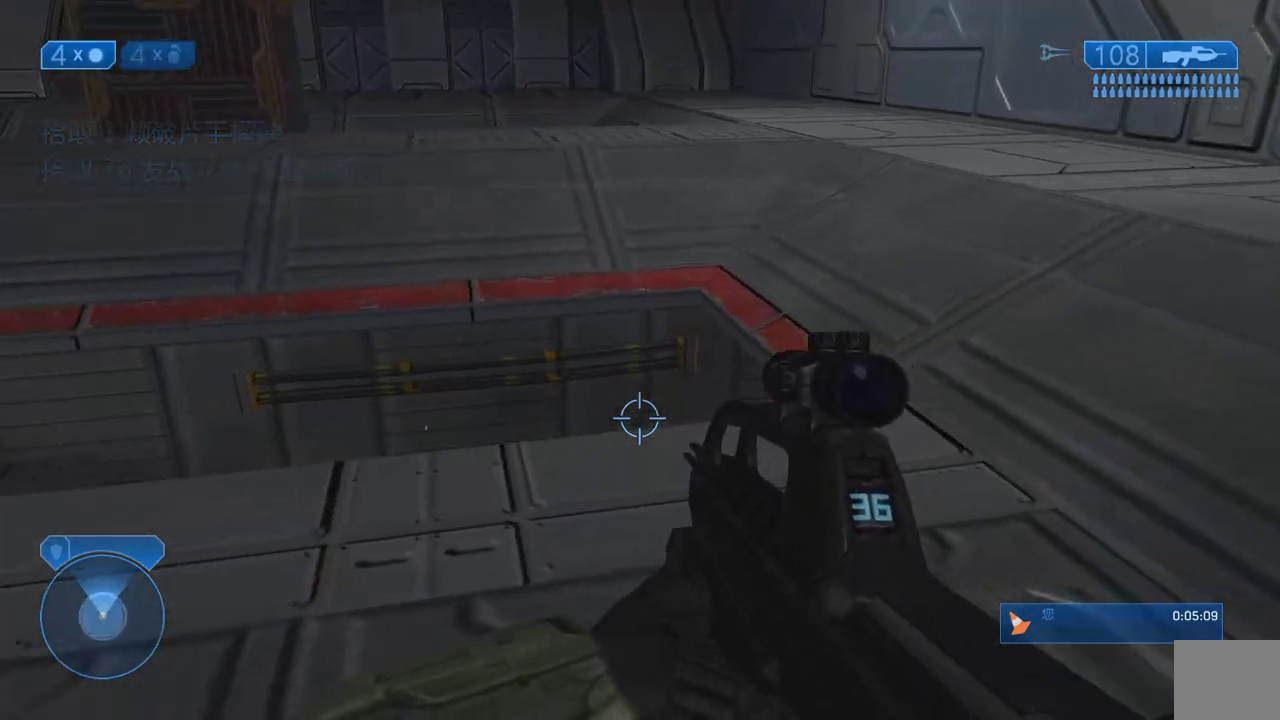
{"buttons": [], "left_stick": "down-left", "right_stick": "right", "events": [[117, "Y", "down"], [183, "Y", "up"], [183, "left_stick", "up-left"], [317, "right_stick", "right"], [450, "left_stick", "down-left"]]}
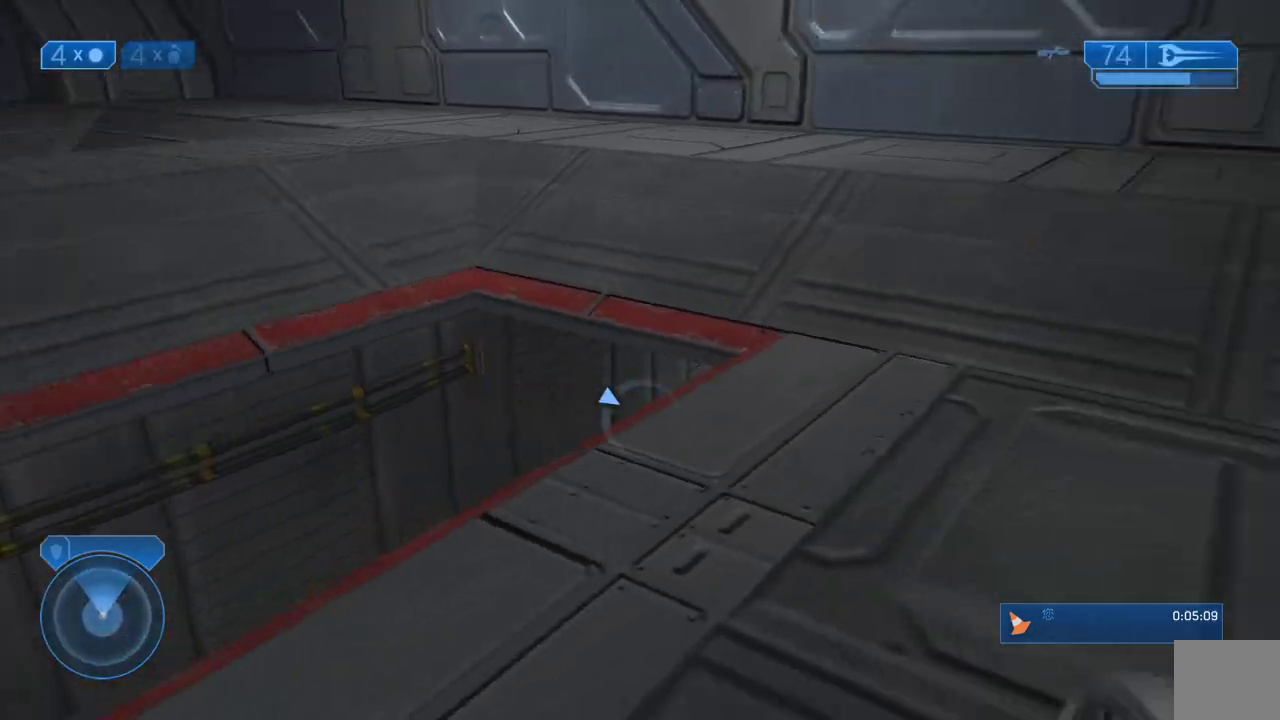
{"buttons": [], "left_stick": "center", "right_stick": "center", "events": [[83, "left_stick", "center"], [83, "right_stick", "center"]]}
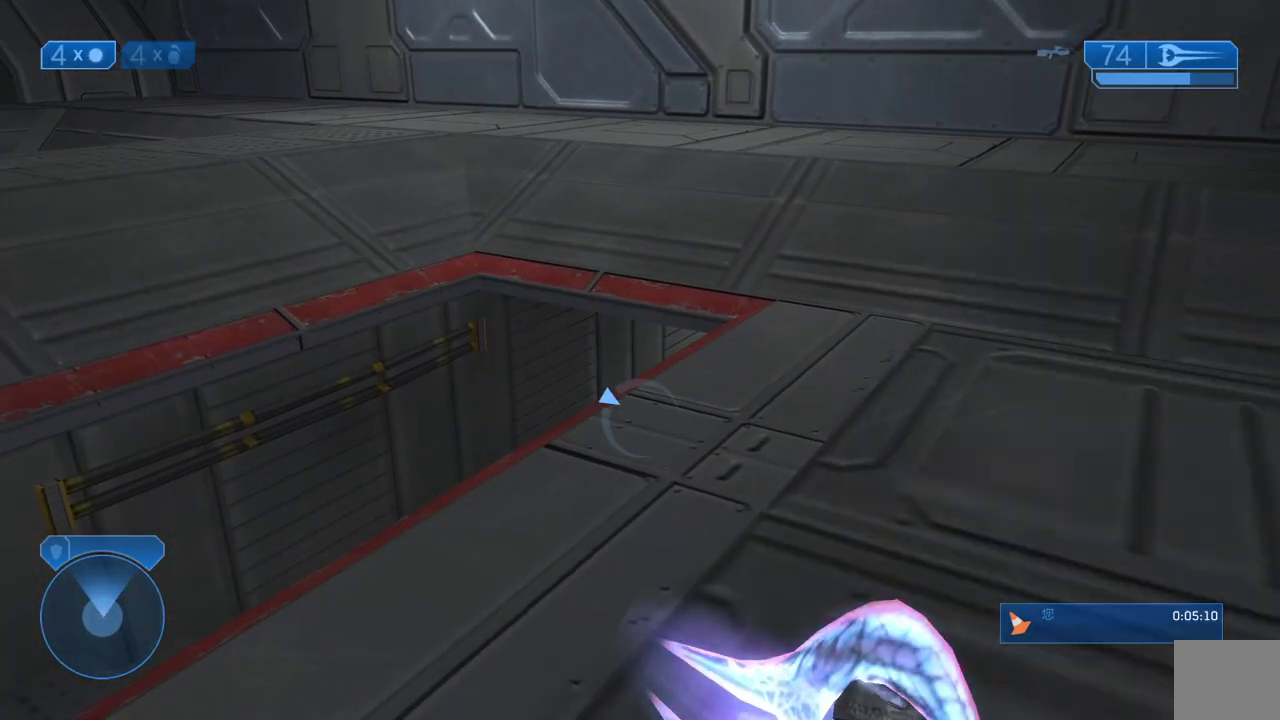
{"buttons": [], "left_stick": "center", "right_stick": "center", "events": []}
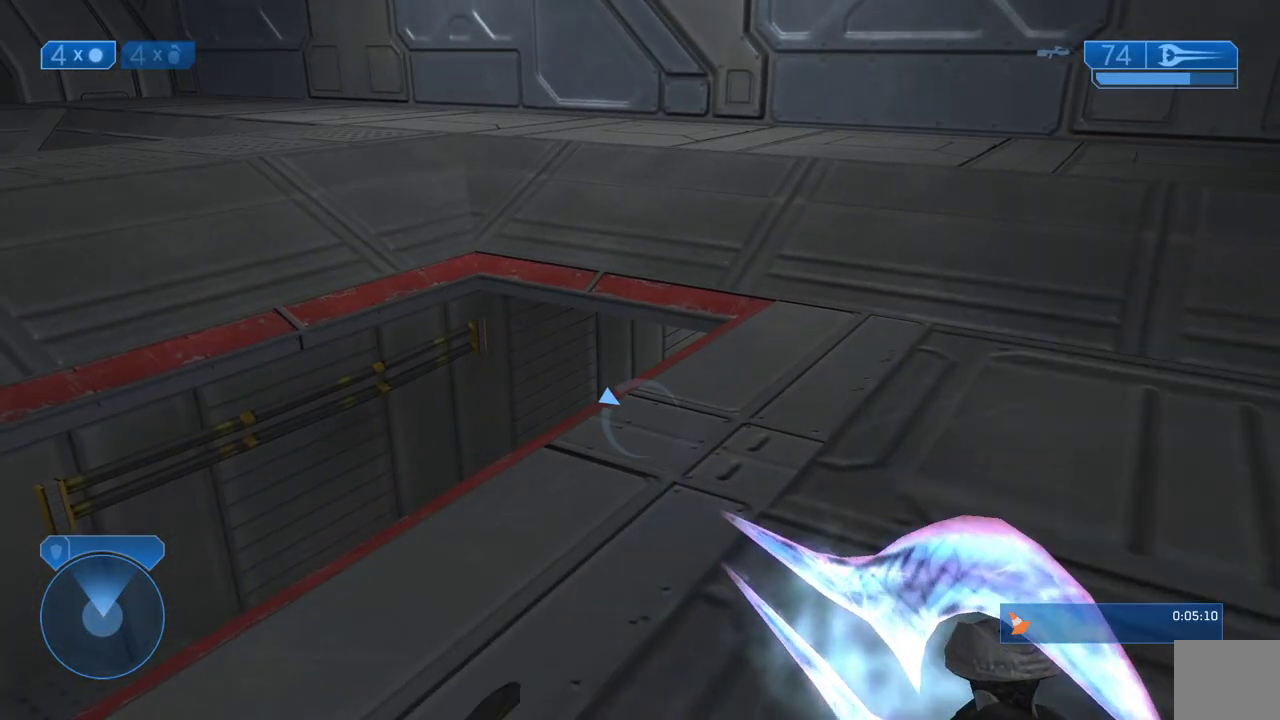
{"buttons": [], "left_stick": "center", "right_stick": "center", "events": []}
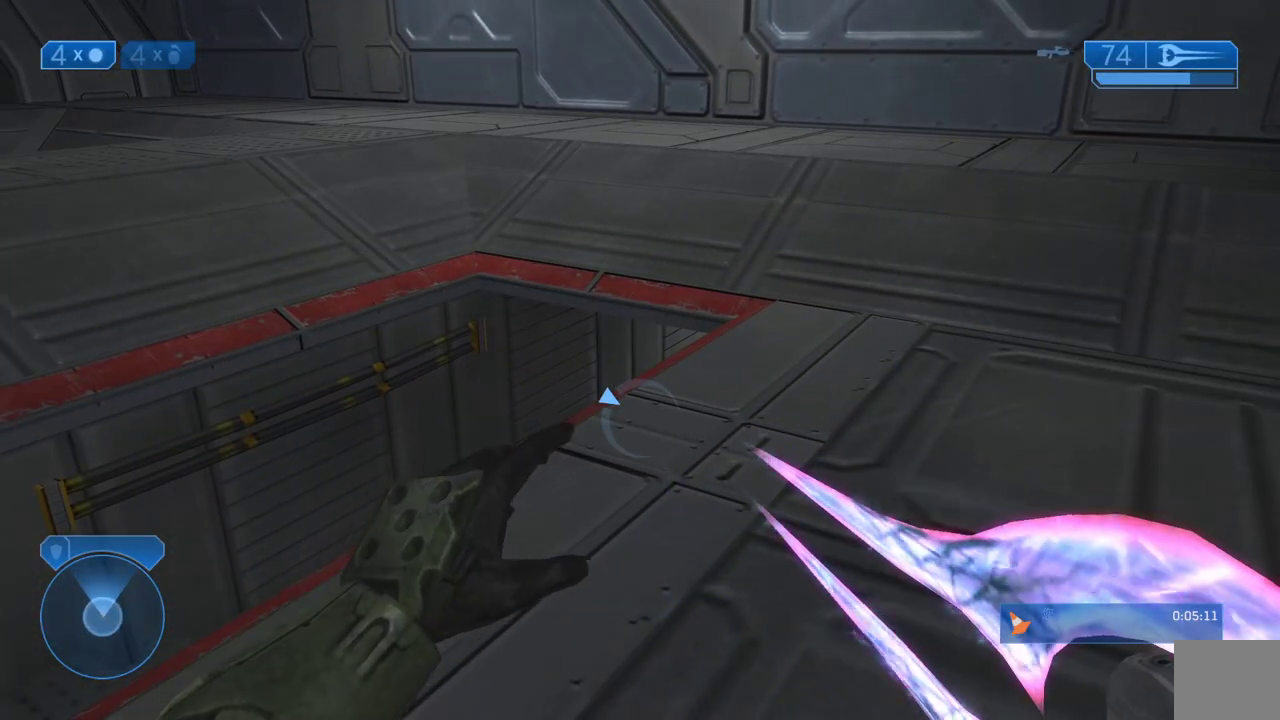
{"buttons": [], "left_stick": "center", "right_stick": "center", "events": []}
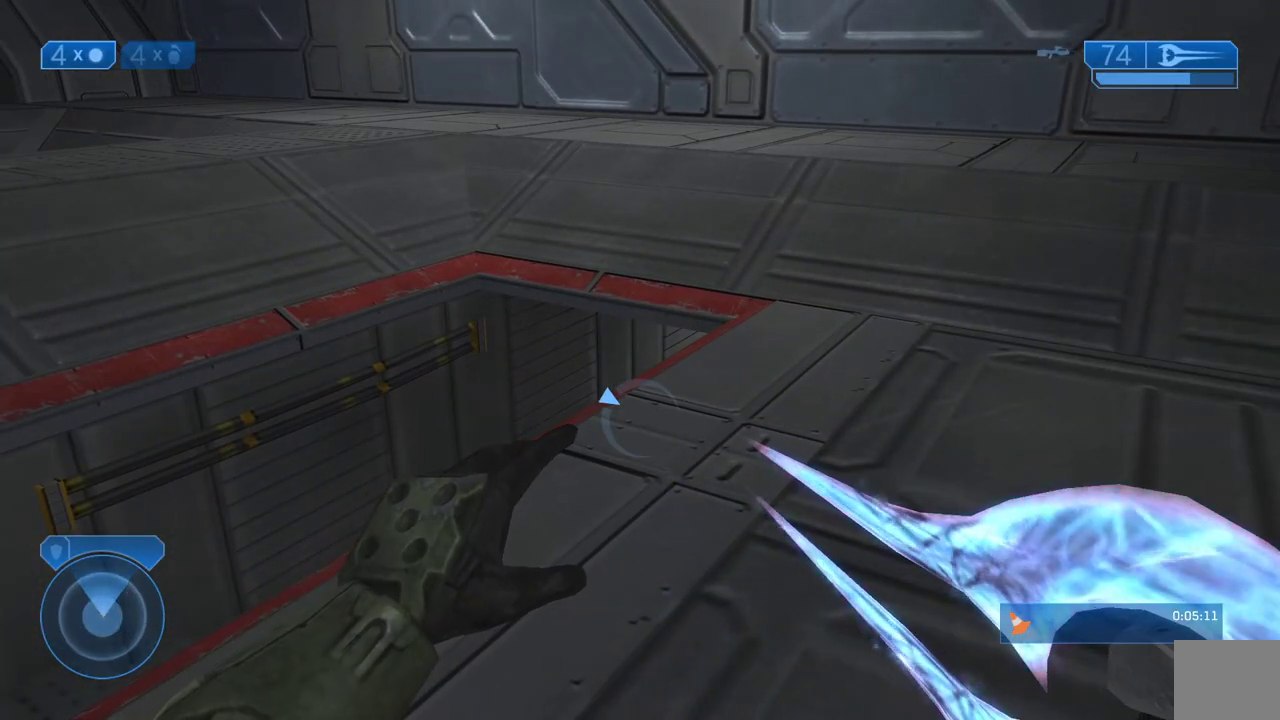
{"buttons": [], "left_stick": "center", "right_stick": "center", "events": []}
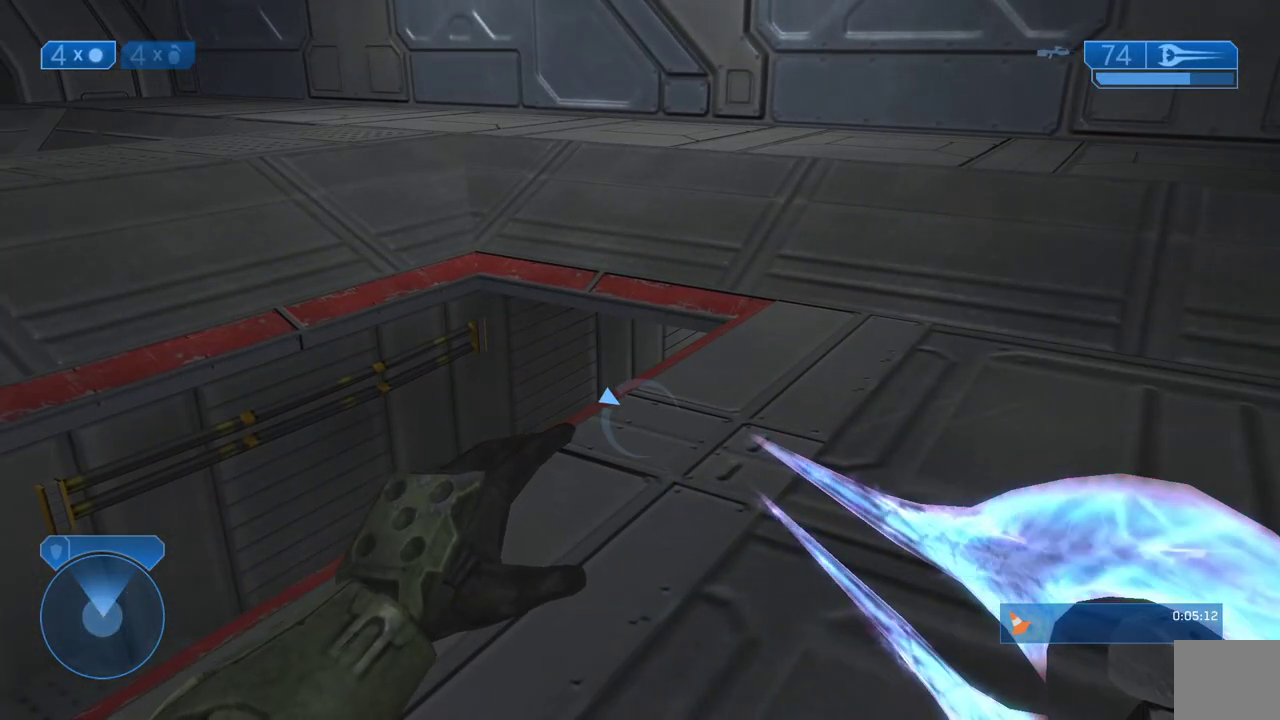
{"buttons": [], "left_stick": "center", "right_stick": "center", "events": []}
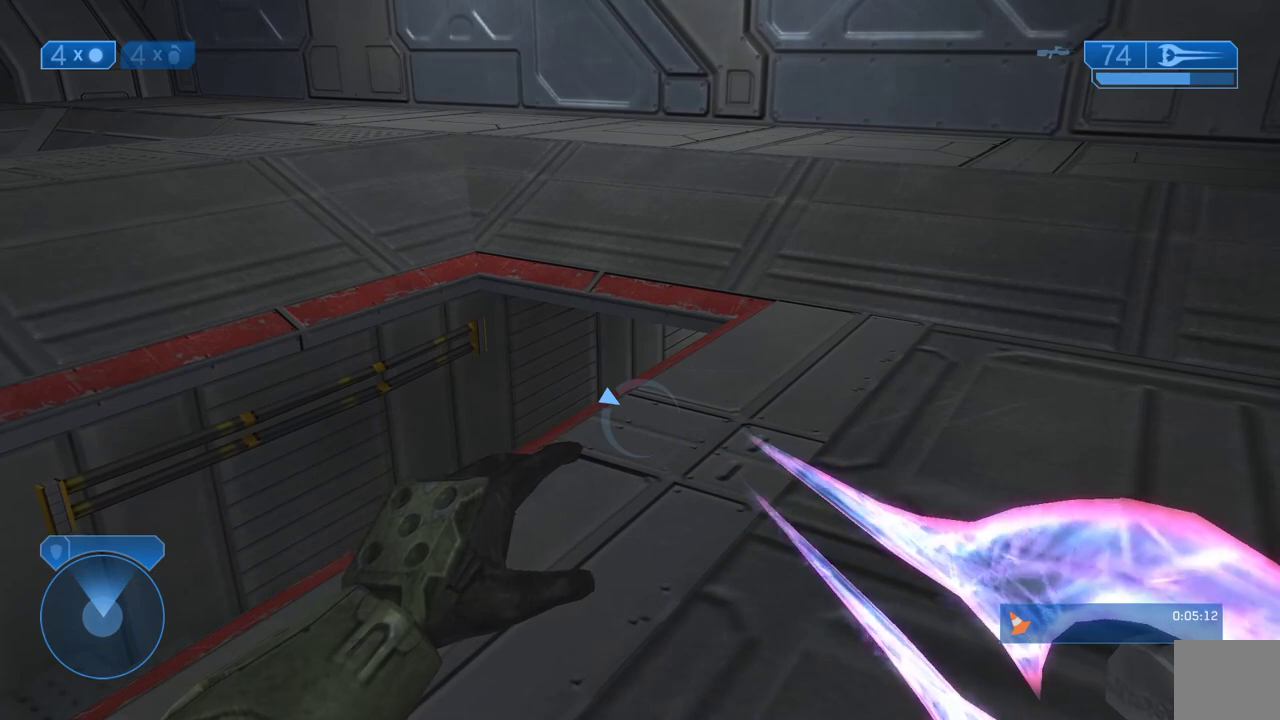
{"buttons": [], "left_stick": "left", "right_stick": "center", "events": [[417, "left_stick", "left"]]}
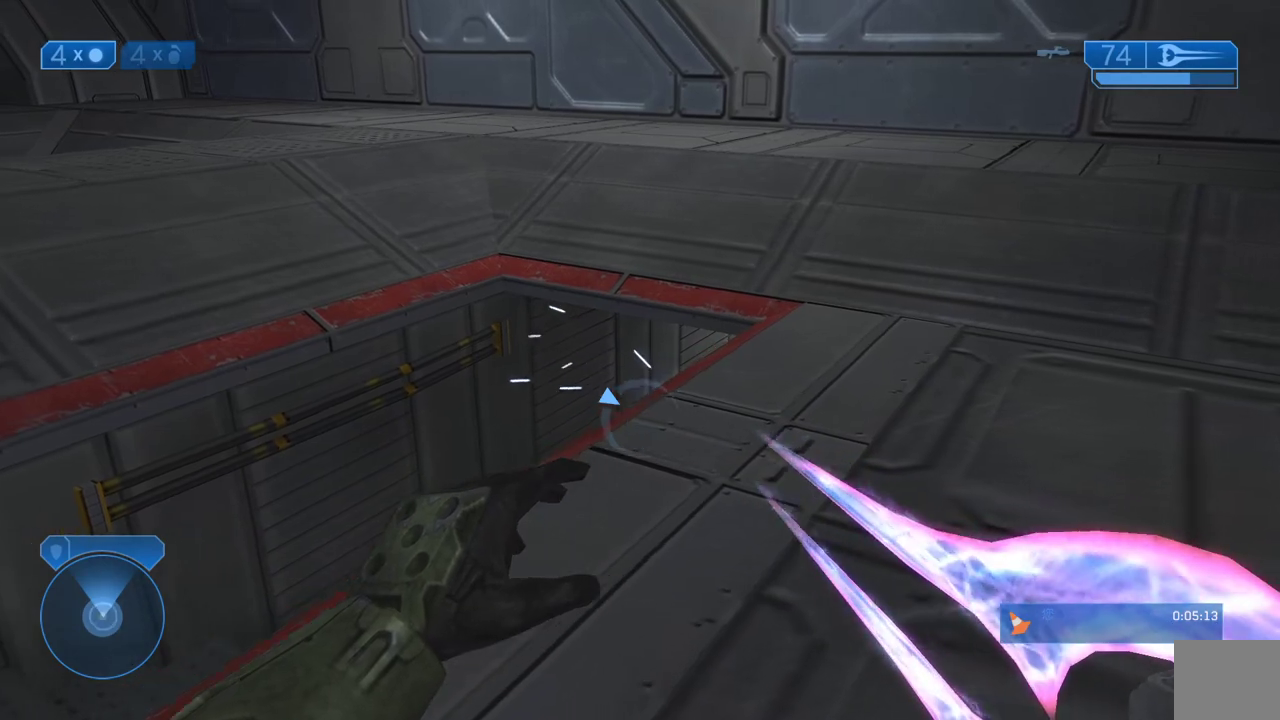
{"buttons": [], "left_stick": "center", "right_stick": "center", "events": [[50, "left_stick", "center"], [117, "Y", "down"], [183, "Y", "up"], [217, "left_stick", "left"], [350, "right_stick", "right"], [483, "left_stick", "center"], [483, "right_stick", "center"]]}
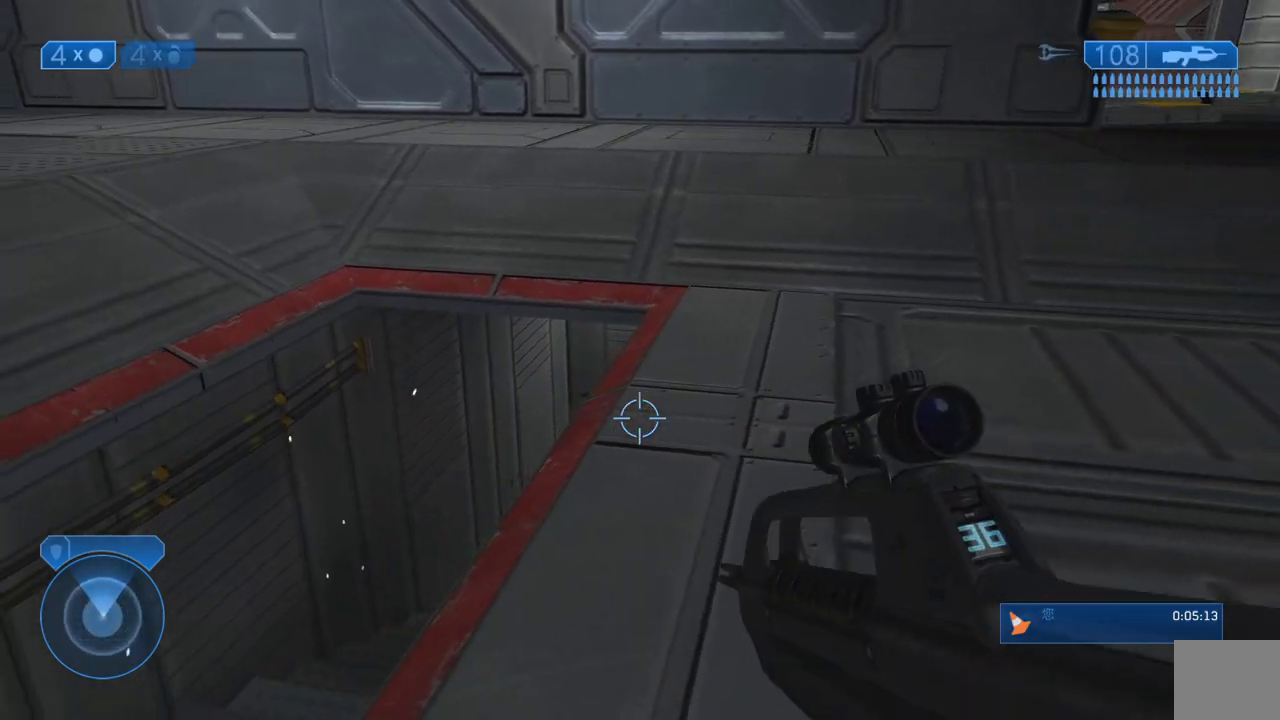
{"buttons": [], "left_stick": "center", "right_stick": "center"}
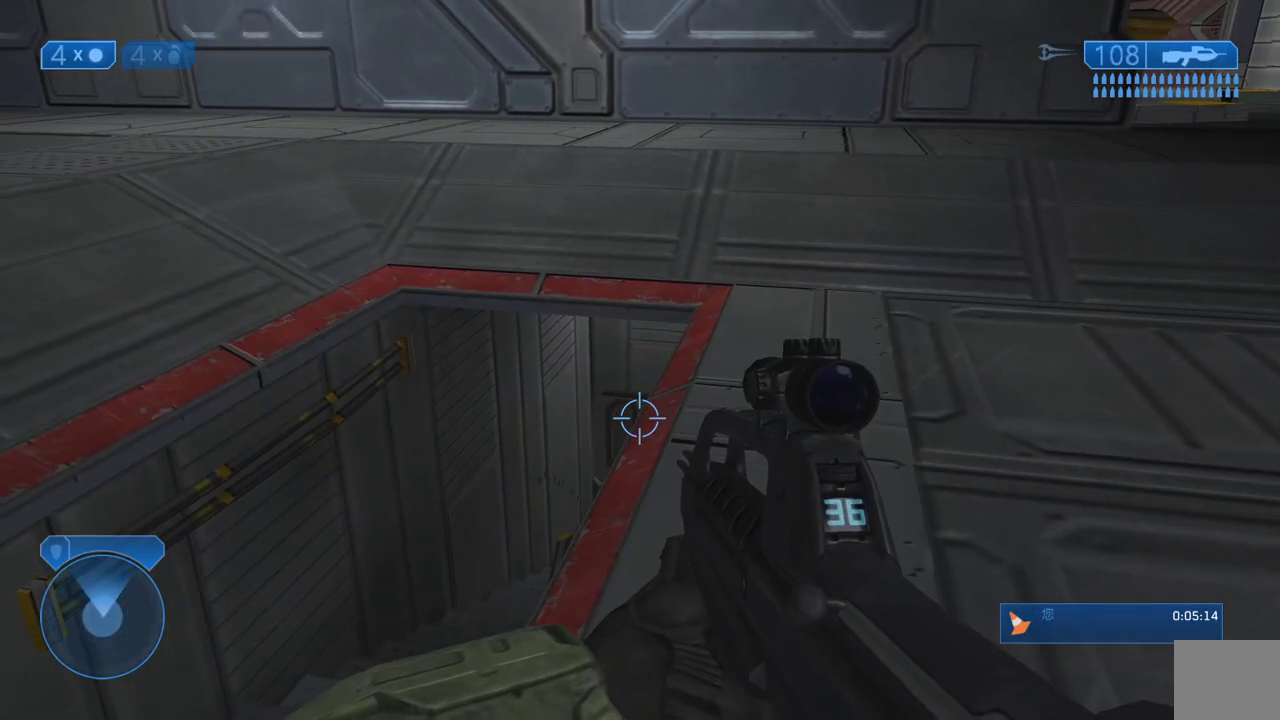
{"buttons": [], "left_stick": "center", "right_stick": "center"}
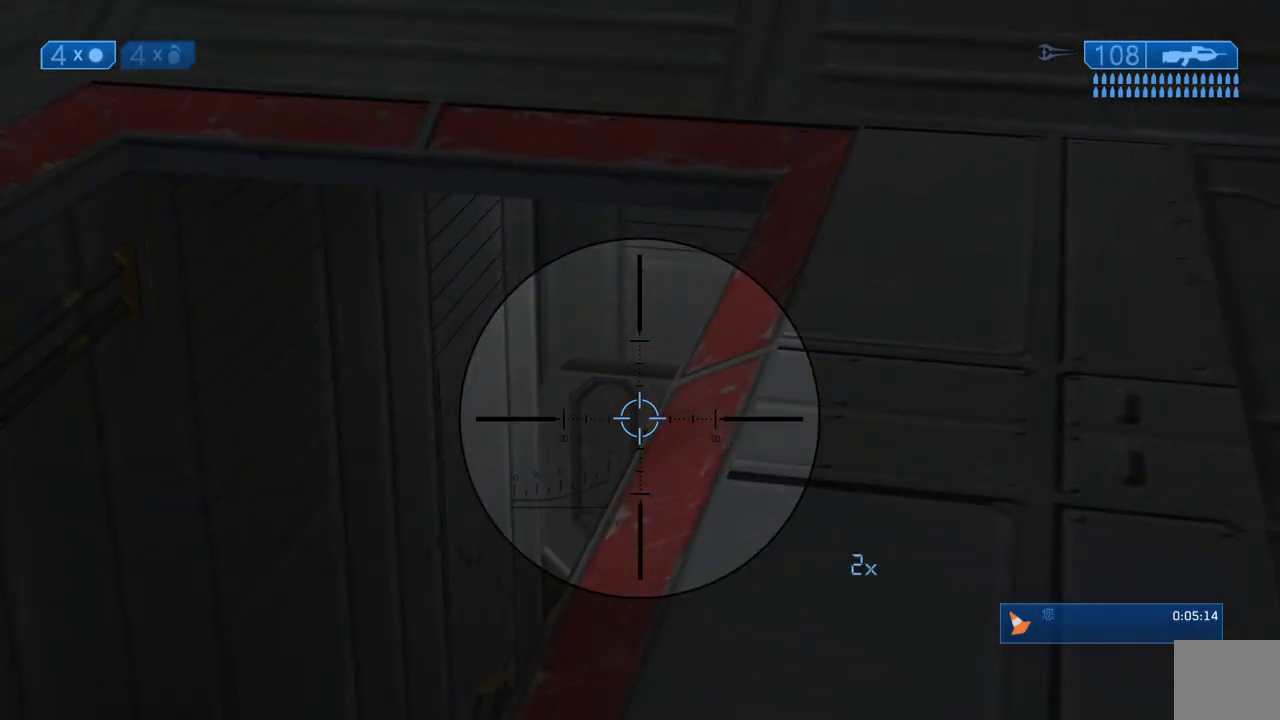
{"buttons": [], "left_stick": "center", "right_stick": "center", "events": [[150, "R3", "down"], [283, "R3", "up"]]}
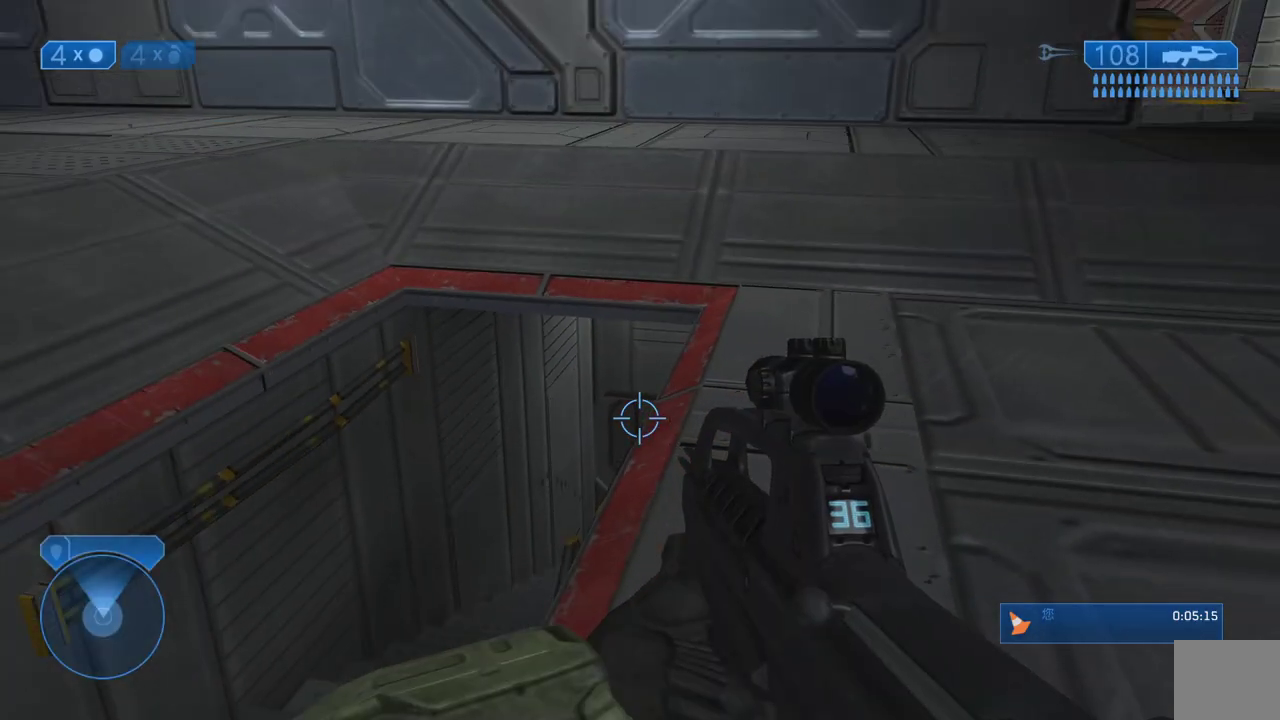
{"buttons": [], "left_stick": "center", "right_stick": "center", "events": [[167, "Y", "down"], [317, "Y", "up"]]}
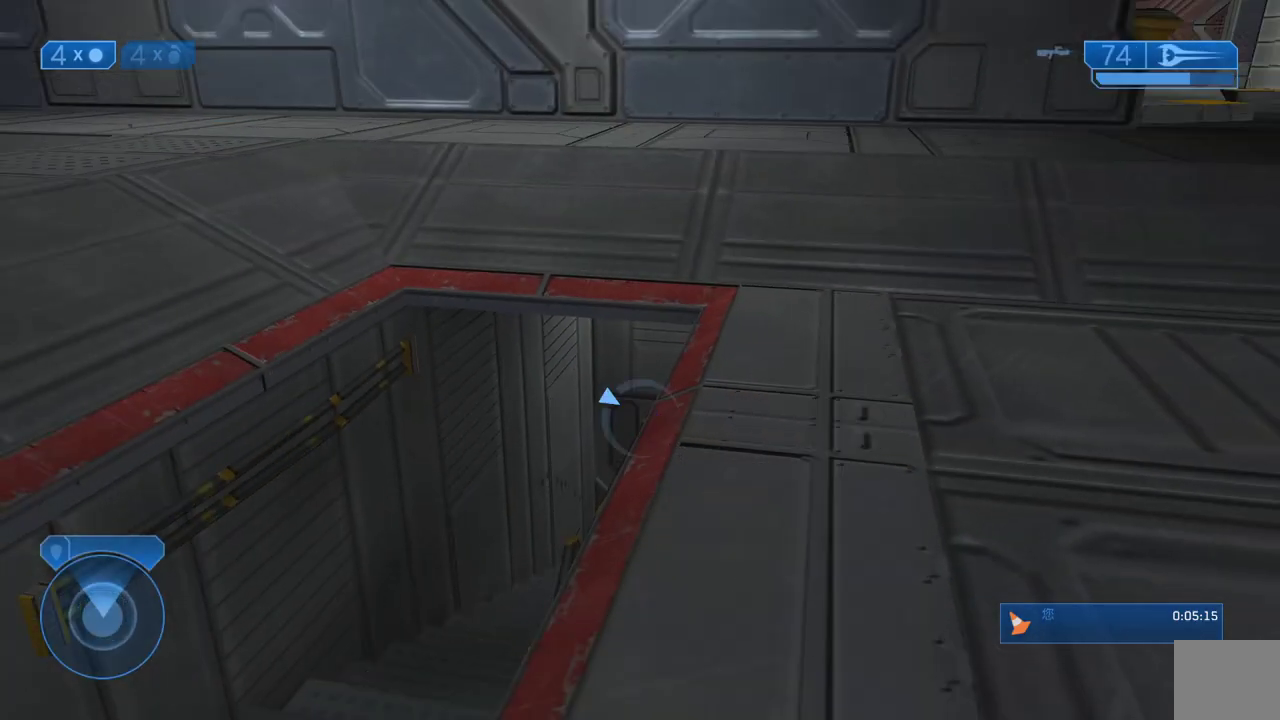
{"buttons": [], "left_stick": "center", "right_stick": "center", "events": []}
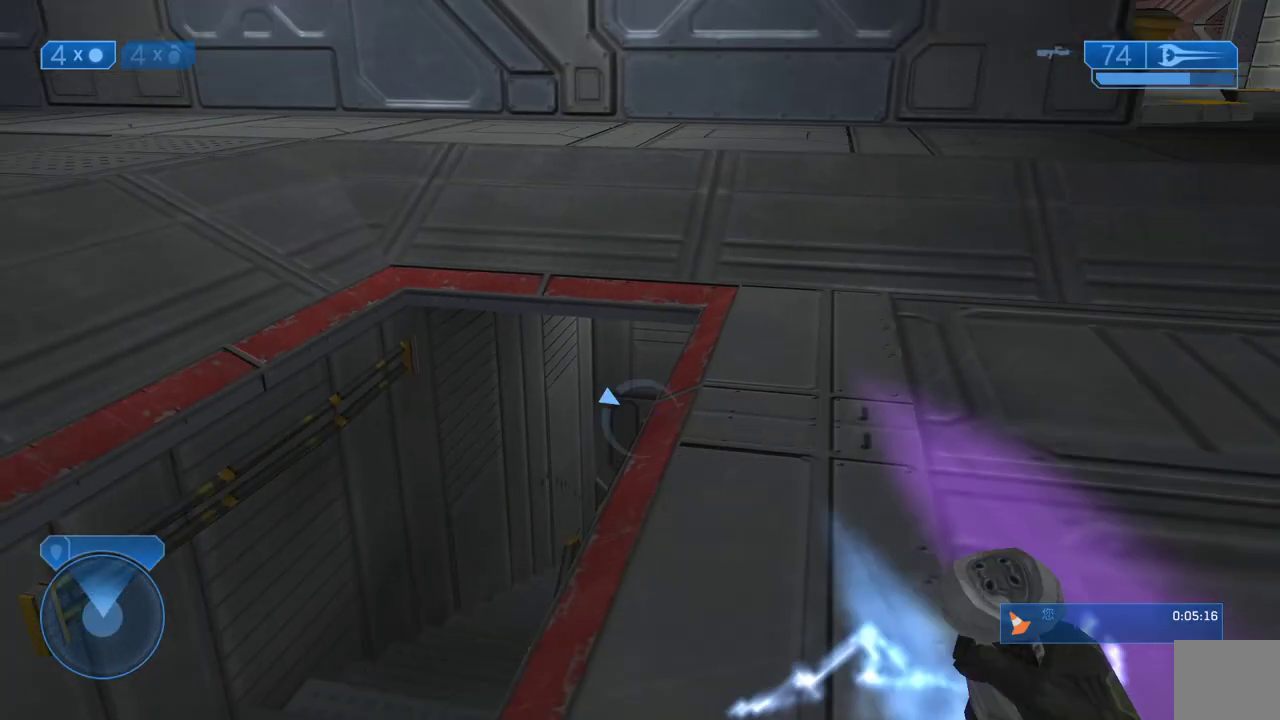
{"buttons": [], "left_stick": "center", "right_stick": "center", "events": []}
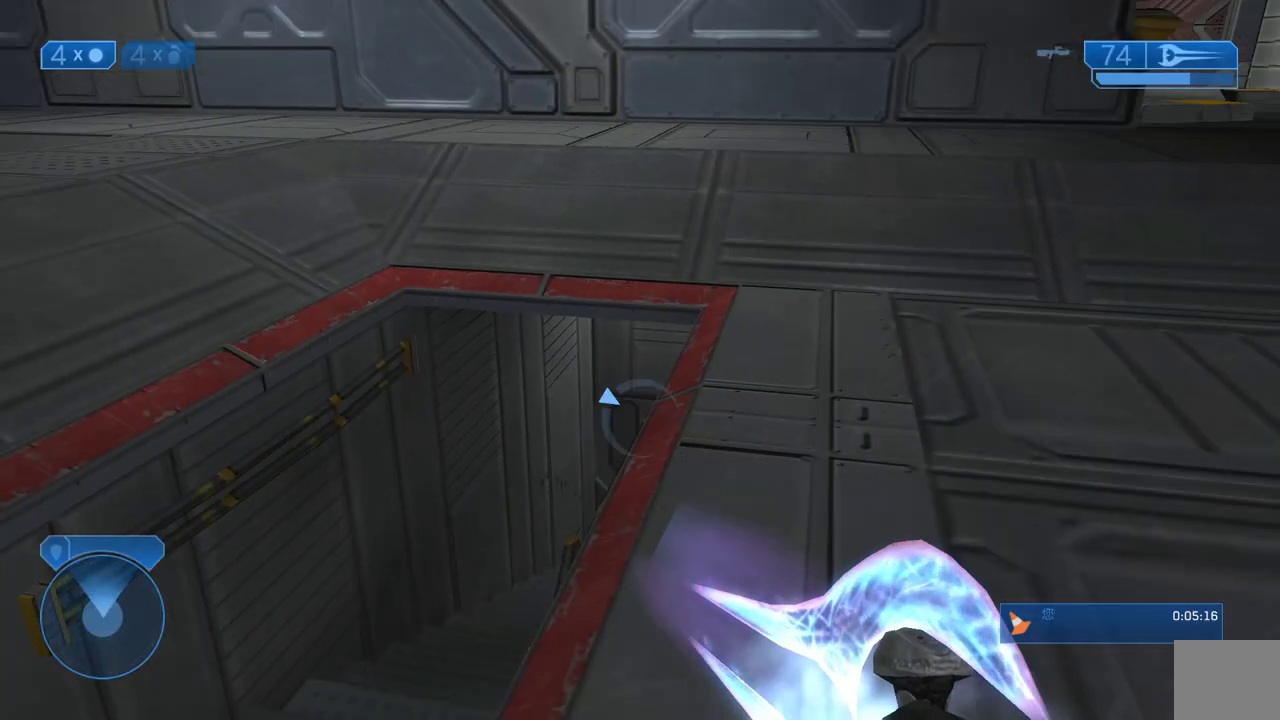
{"buttons": [], "left_stick": "center", "right_stick": "center", "events": []}